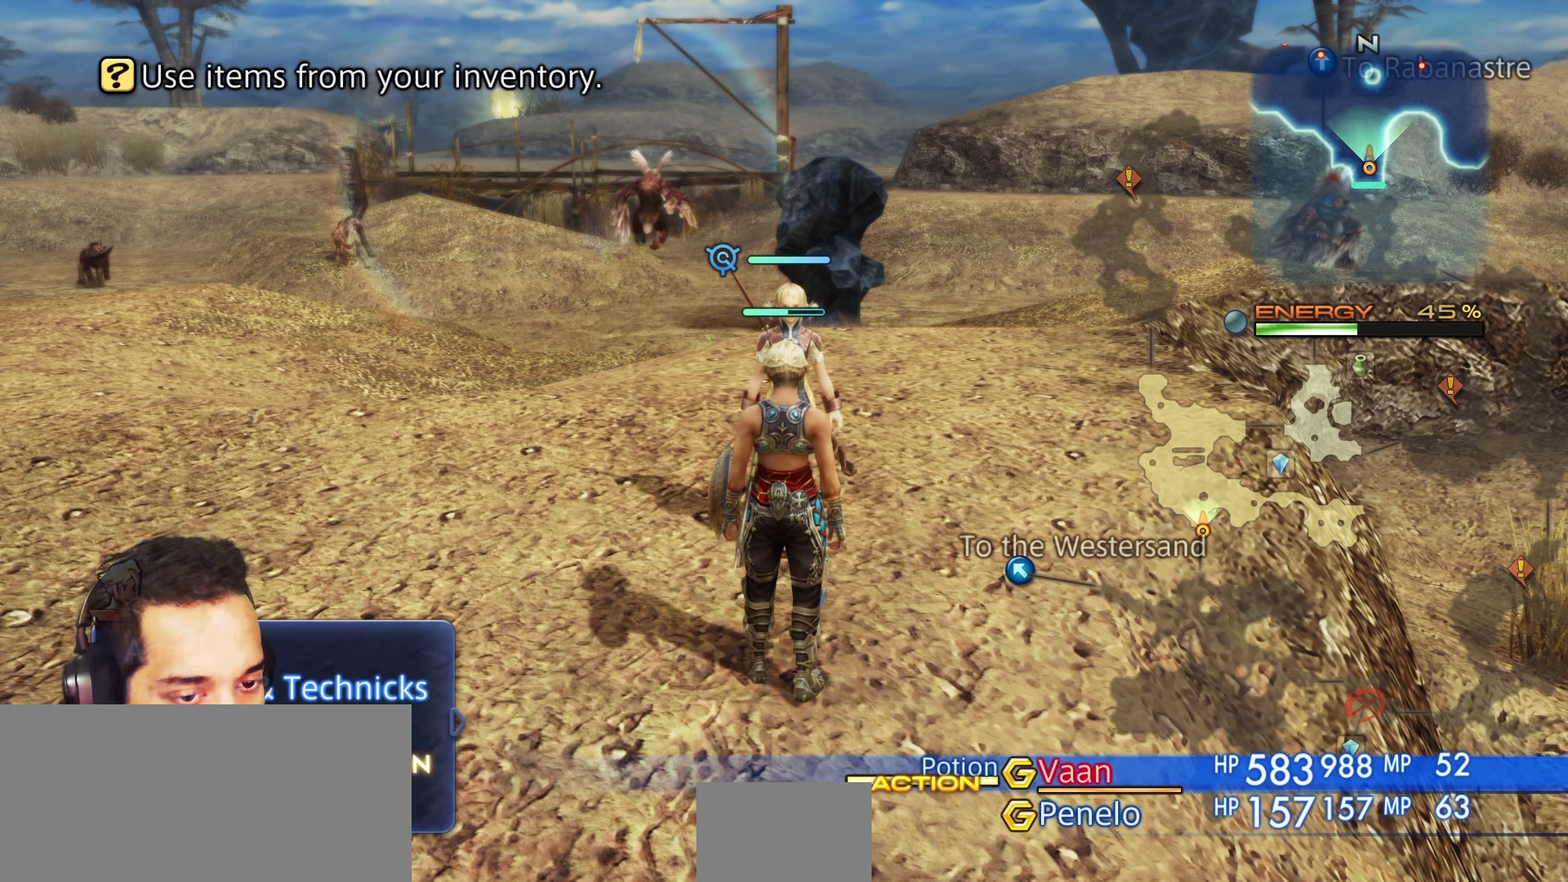
Gameplay with a controller (PlayStation layout); each line is a JSON object with the inputs held at the frame after it. "events" lists button and stick changes between this image and that frame as [ms after this image, input, new state], when the widget could be followed in between. Not read: HOME L3 R3.
{"buttons": [], "left_stick": "center", "right_stick": "center", "events": [[17, "DPAD_DOWN", "up"]]}
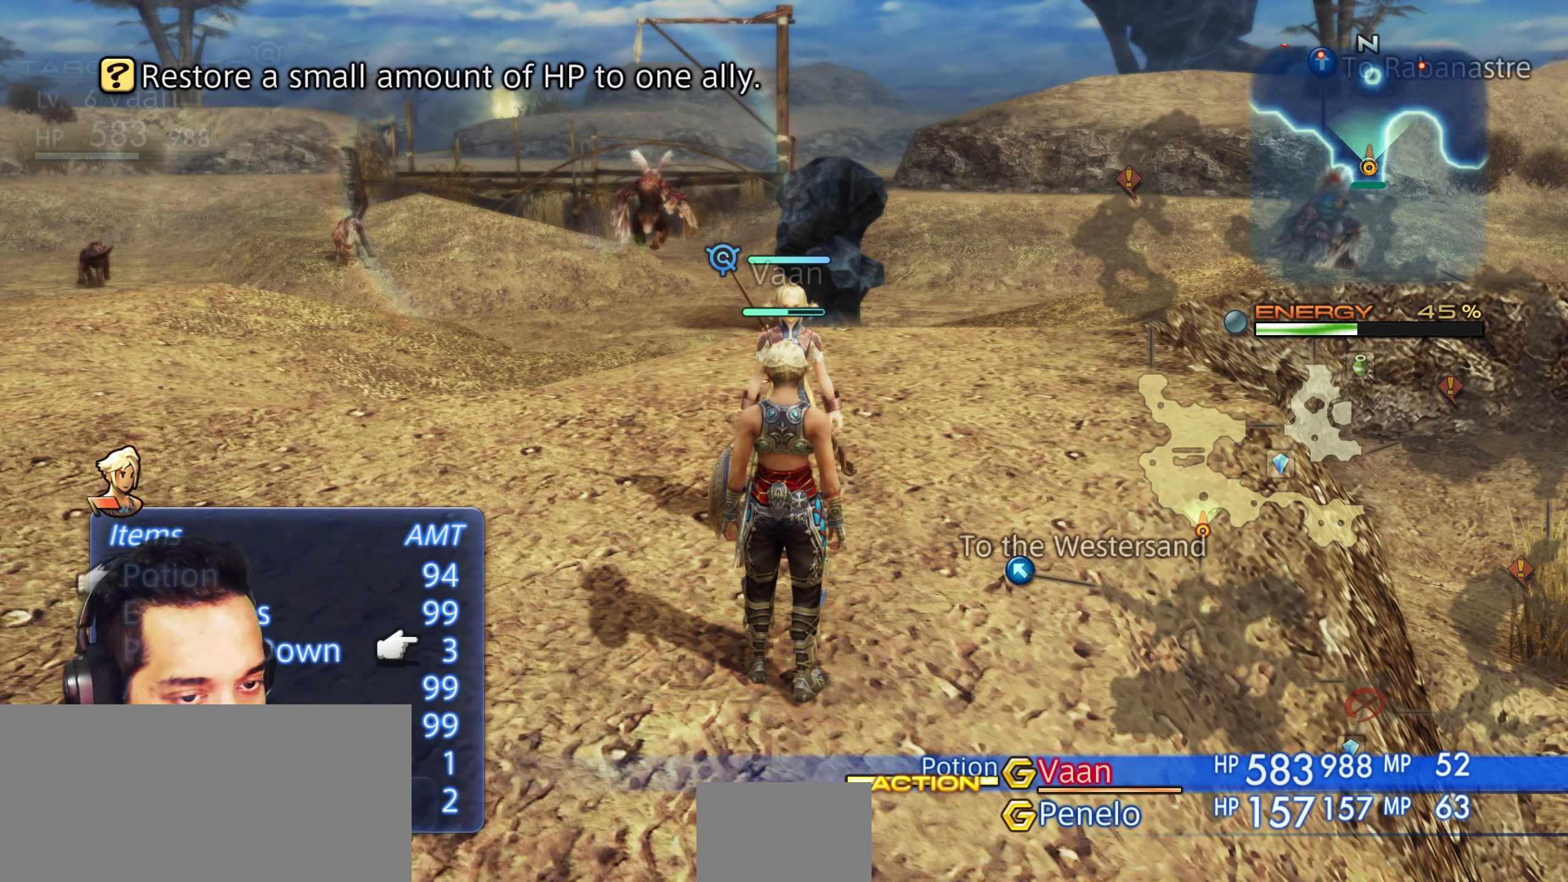
{"buttons": [], "left_stick": "center", "right_stick": "center", "events": []}
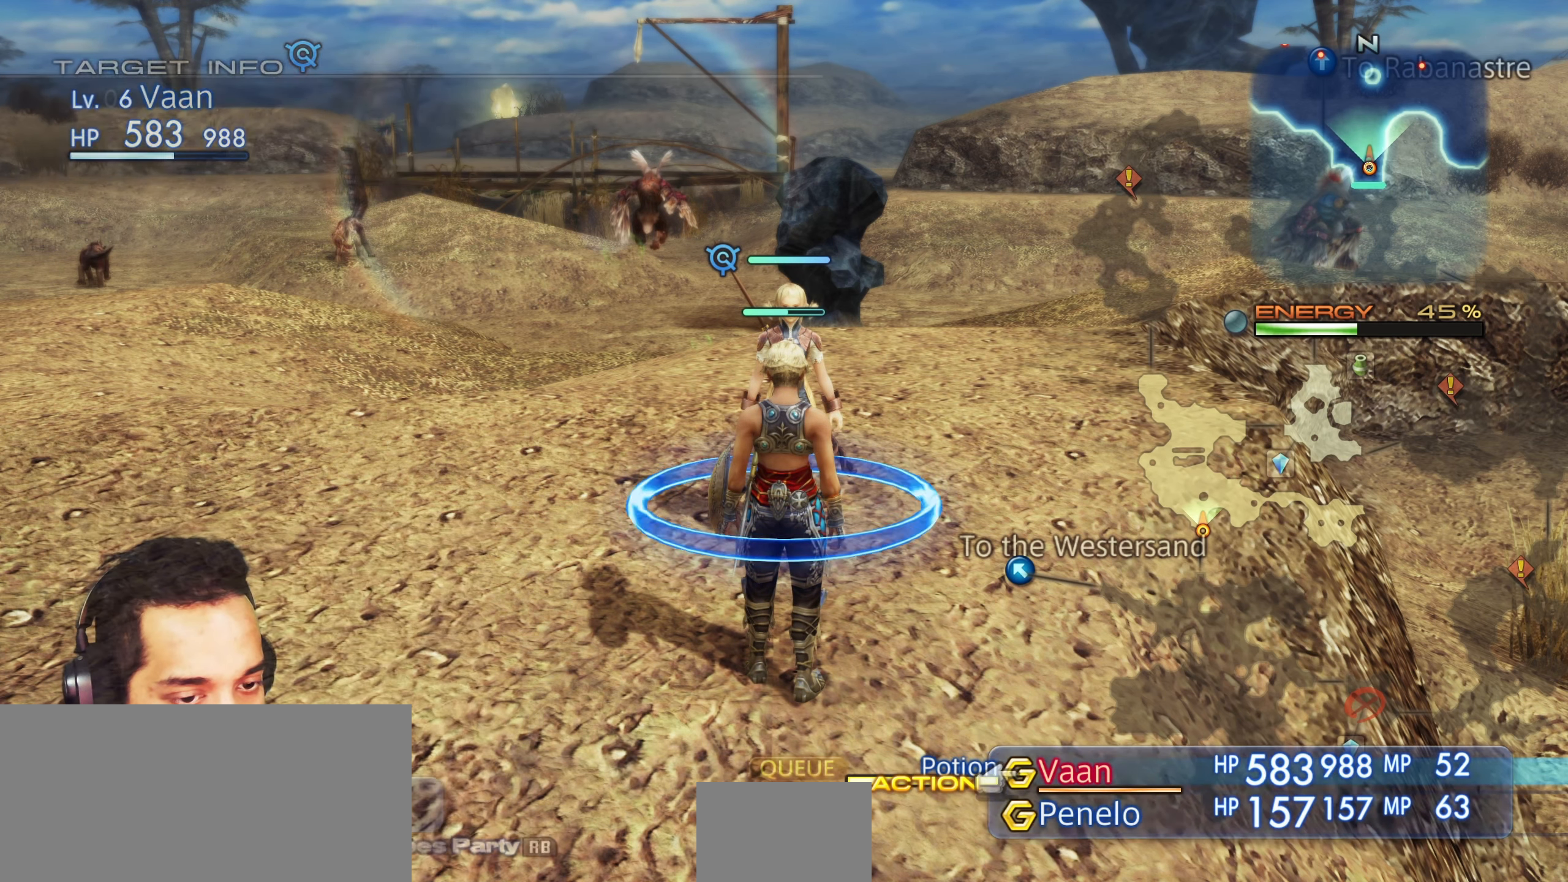
{"buttons": [], "left_stick": "center", "right_stick": "center", "events": []}
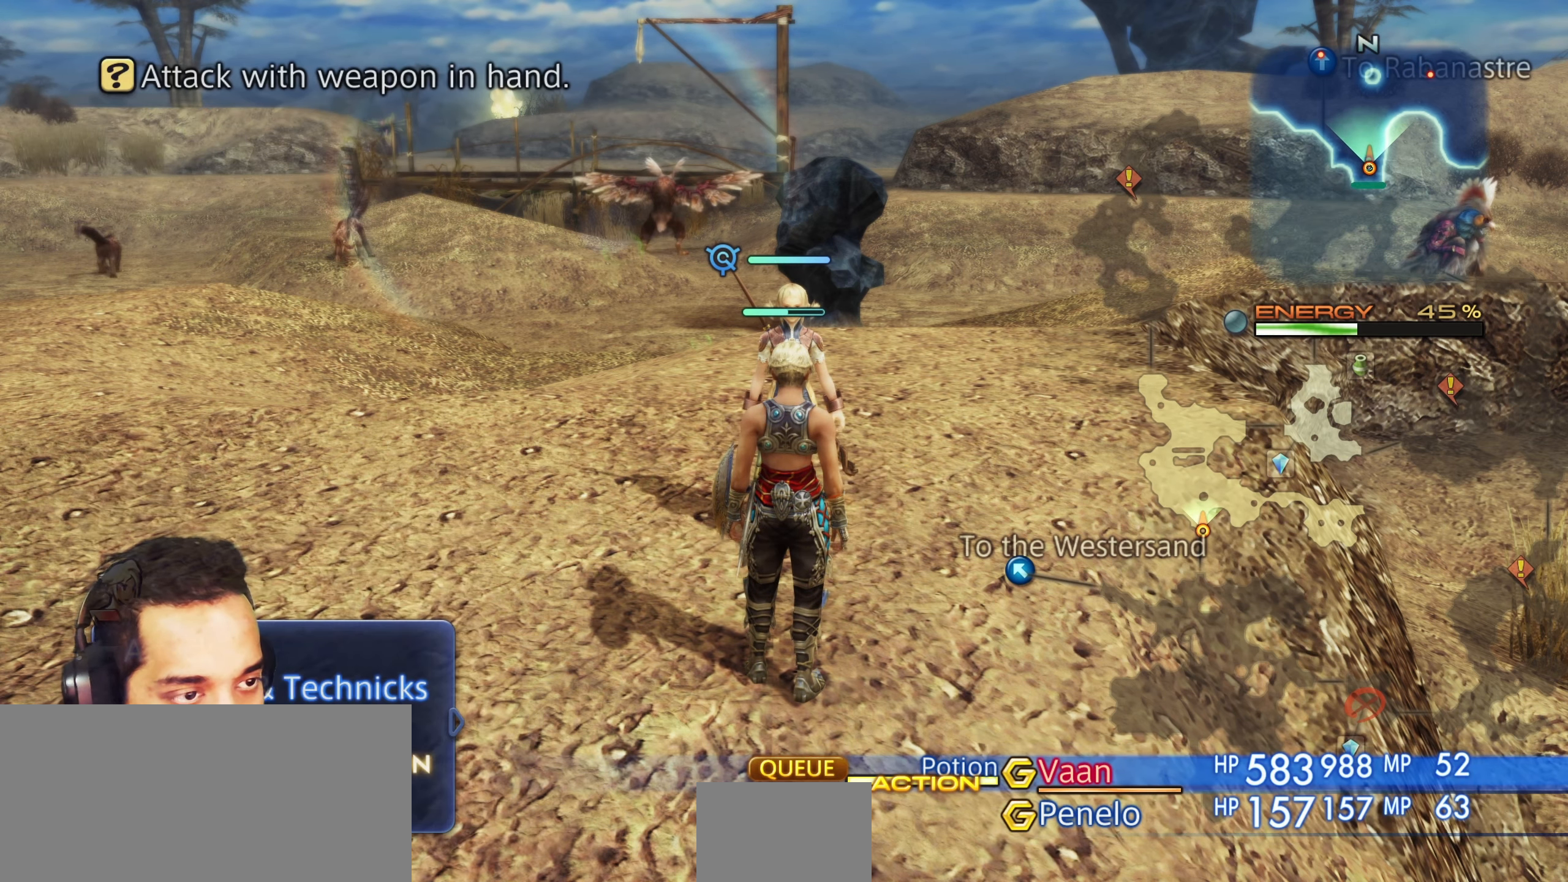
{"buttons": [], "left_stick": "center", "right_stick": "center", "events": [[233, "DPAD_RIGHT", "down"], [350, "DPAD_RIGHT", "up"]]}
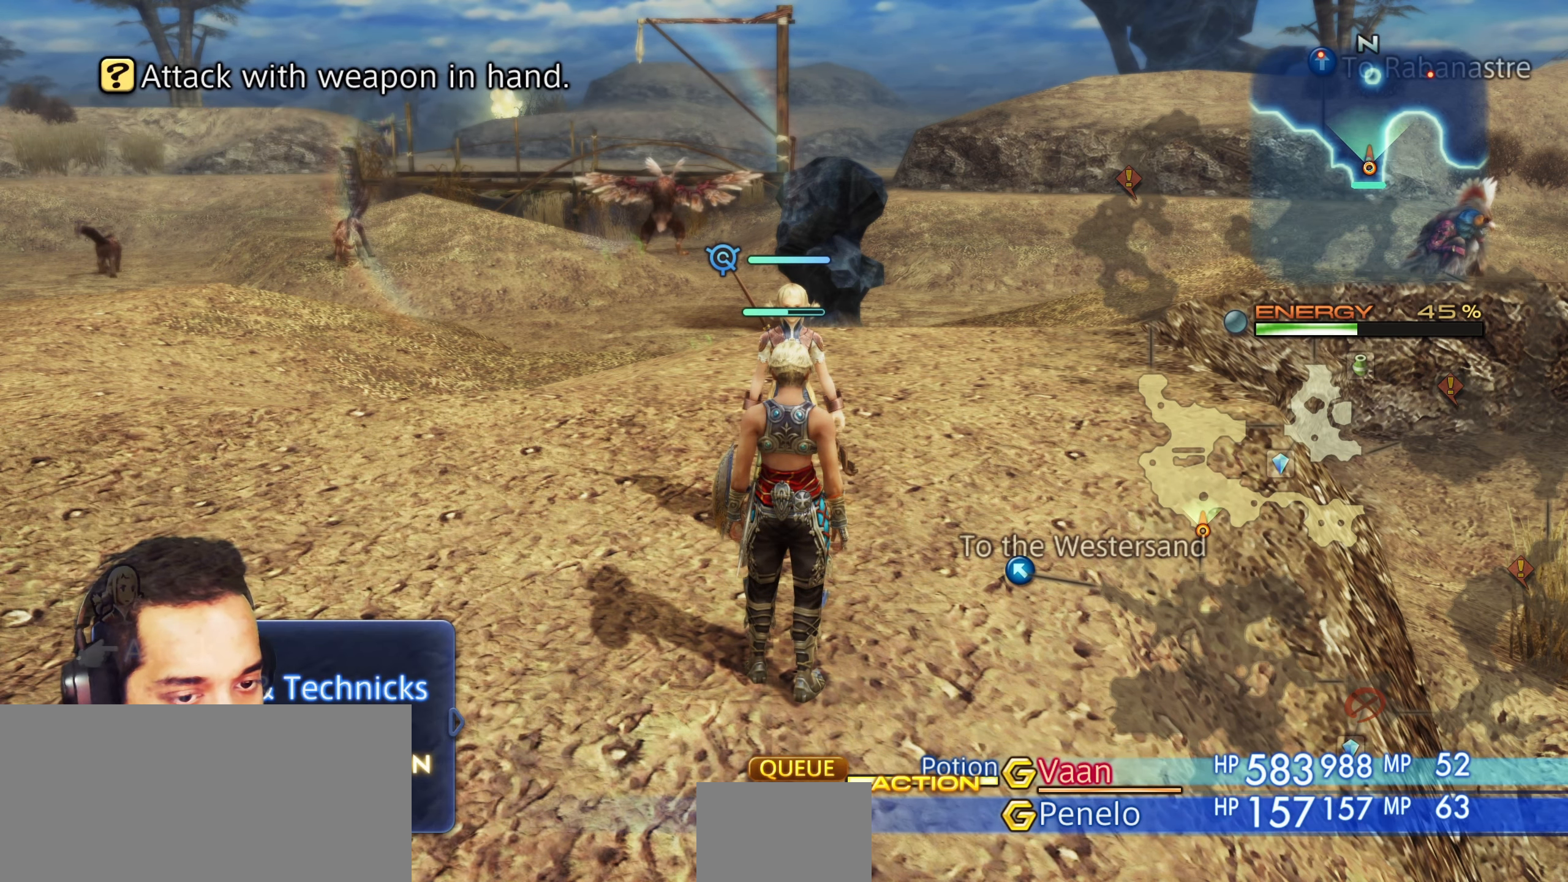
{"buttons": [], "left_stick": "center", "right_stick": "center", "events": [[133, "DPAD_UP", "down"], [250, "DPAD_UP", "up"]]}
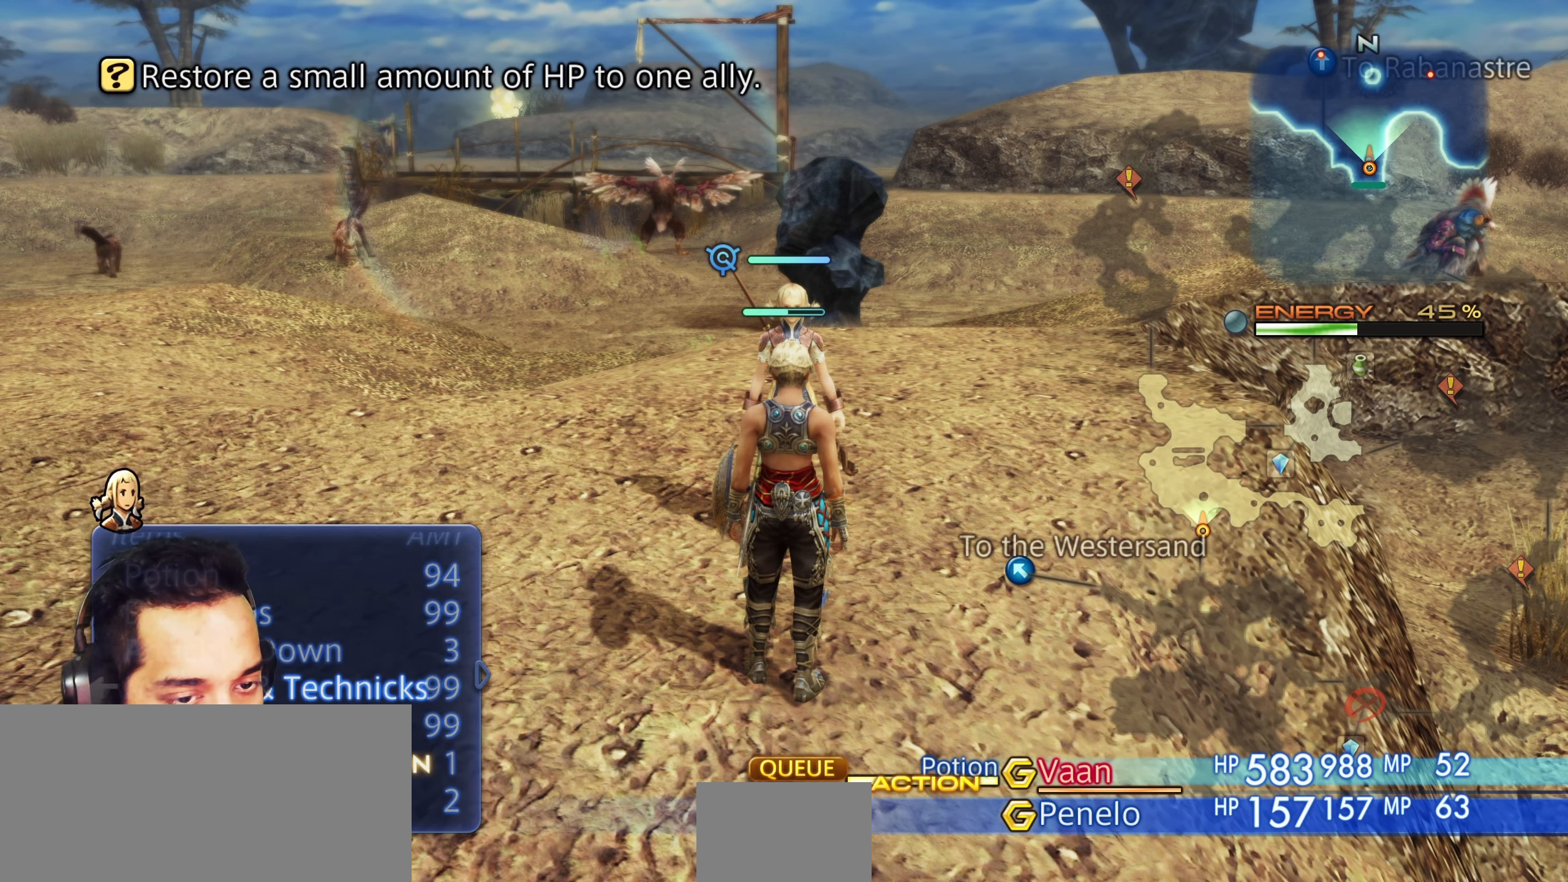
{"buttons": [], "left_stick": "center", "right_stick": "center", "events": []}
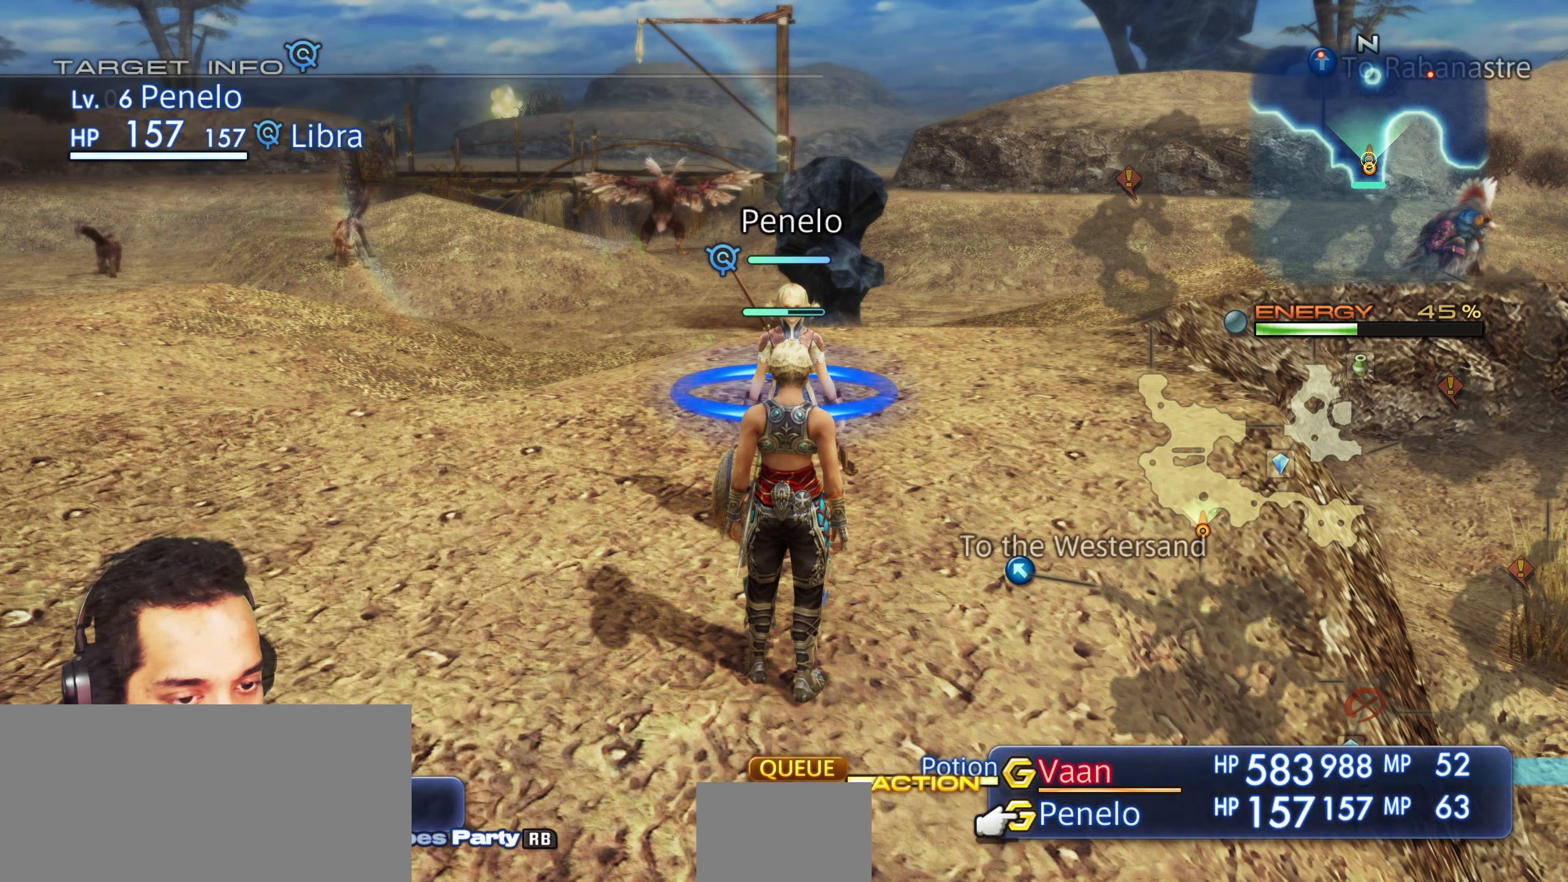
{"buttons": [], "left_stick": "center", "right_stick": "center", "events": [[367, "DPAD_UP", "down"], [500, "DPAD_UP", "up"]]}
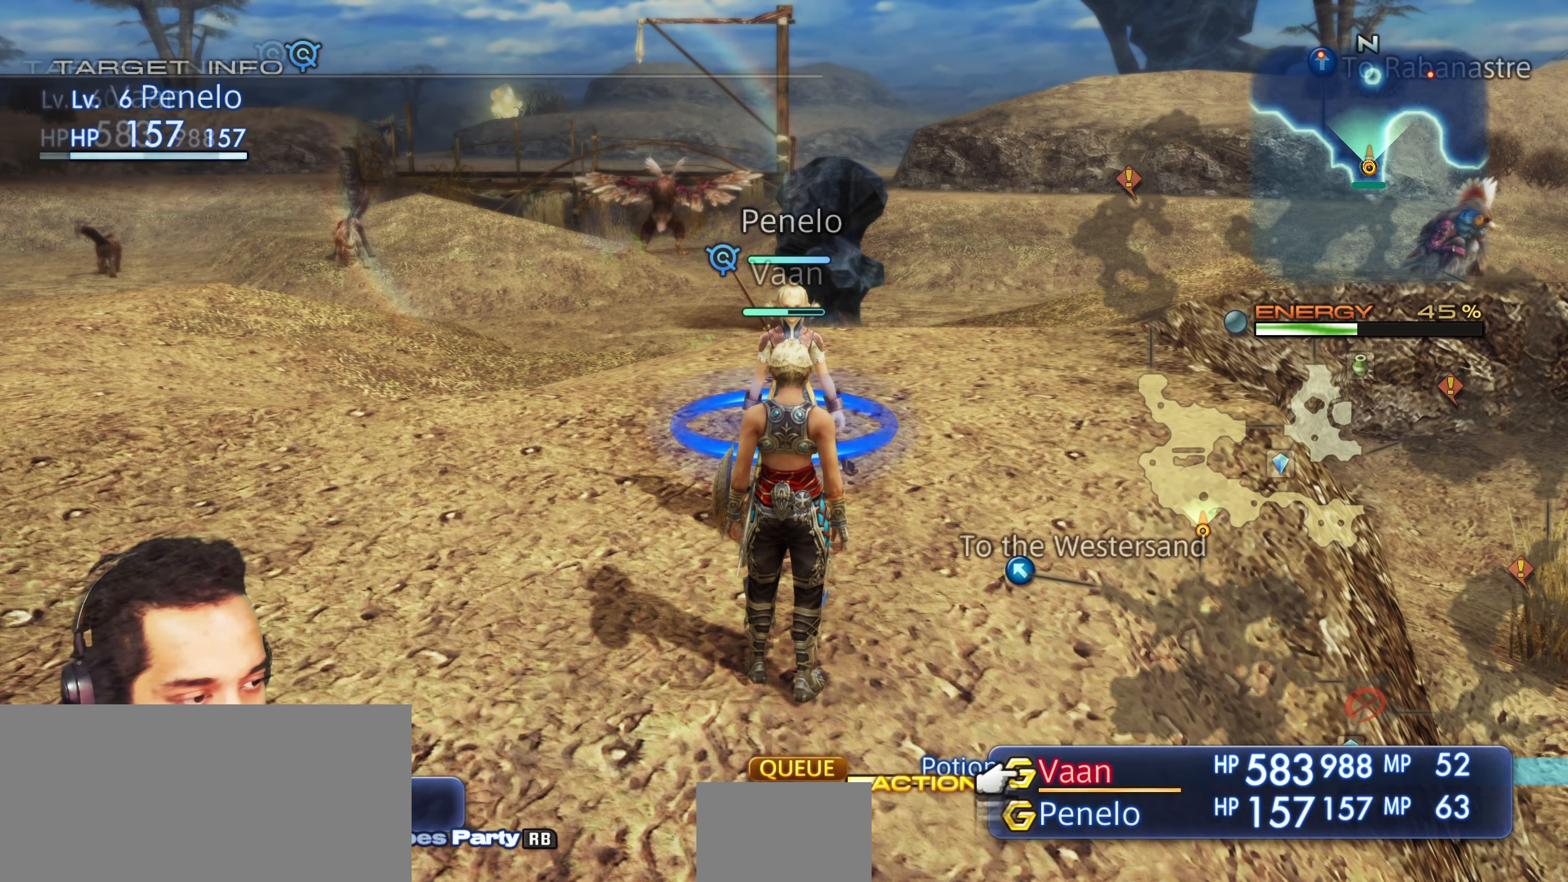
{"buttons": [], "left_stick": "center", "right_stick": "center", "events": []}
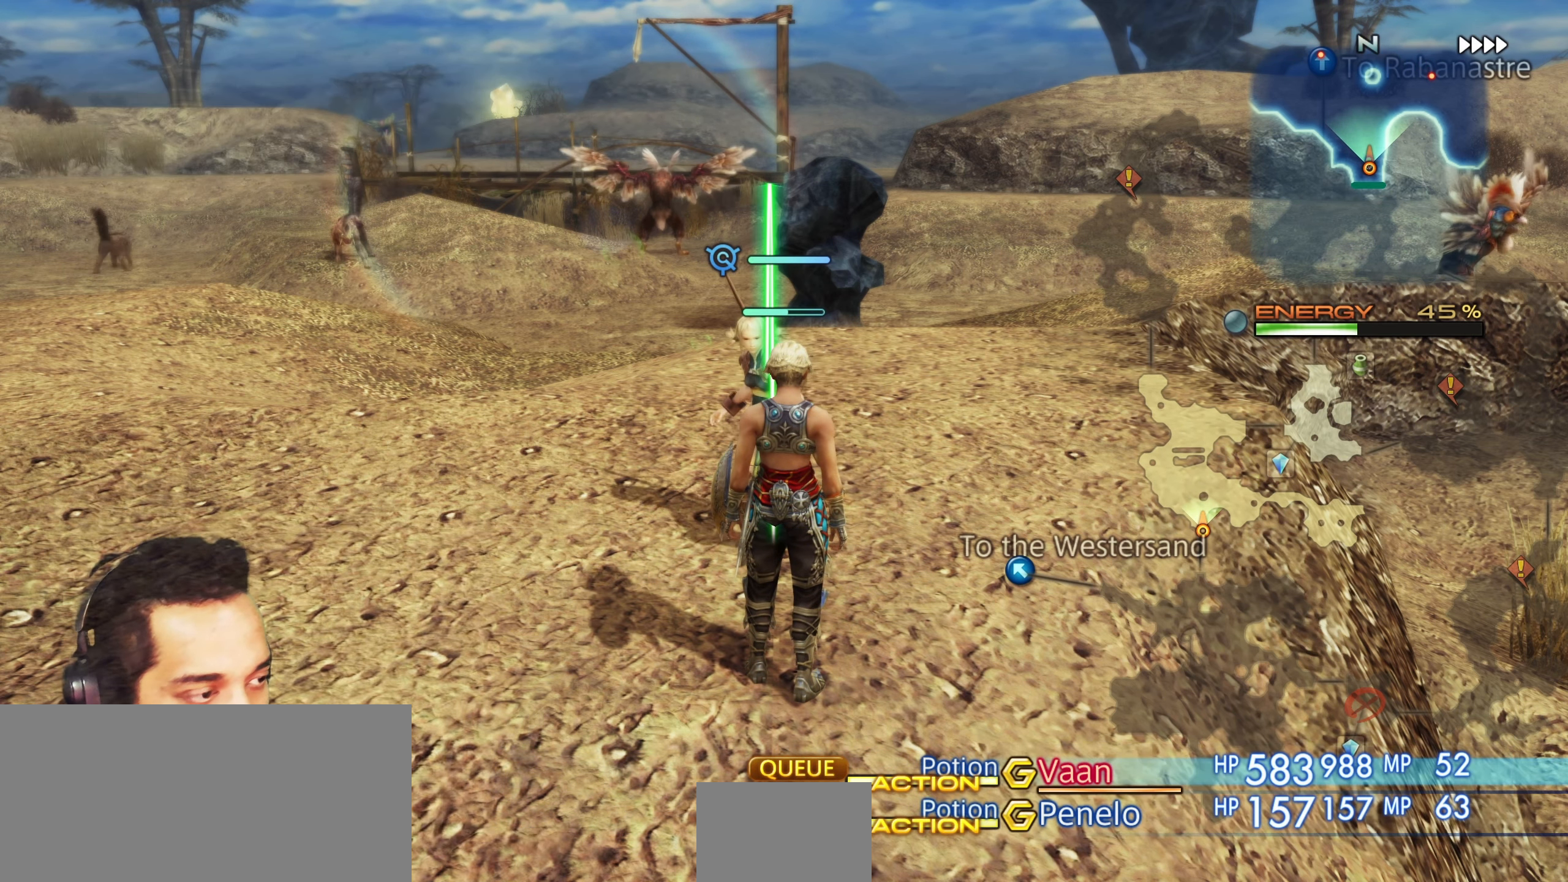
{"buttons": [], "left_stick": "center", "right_stick": "center", "events": []}
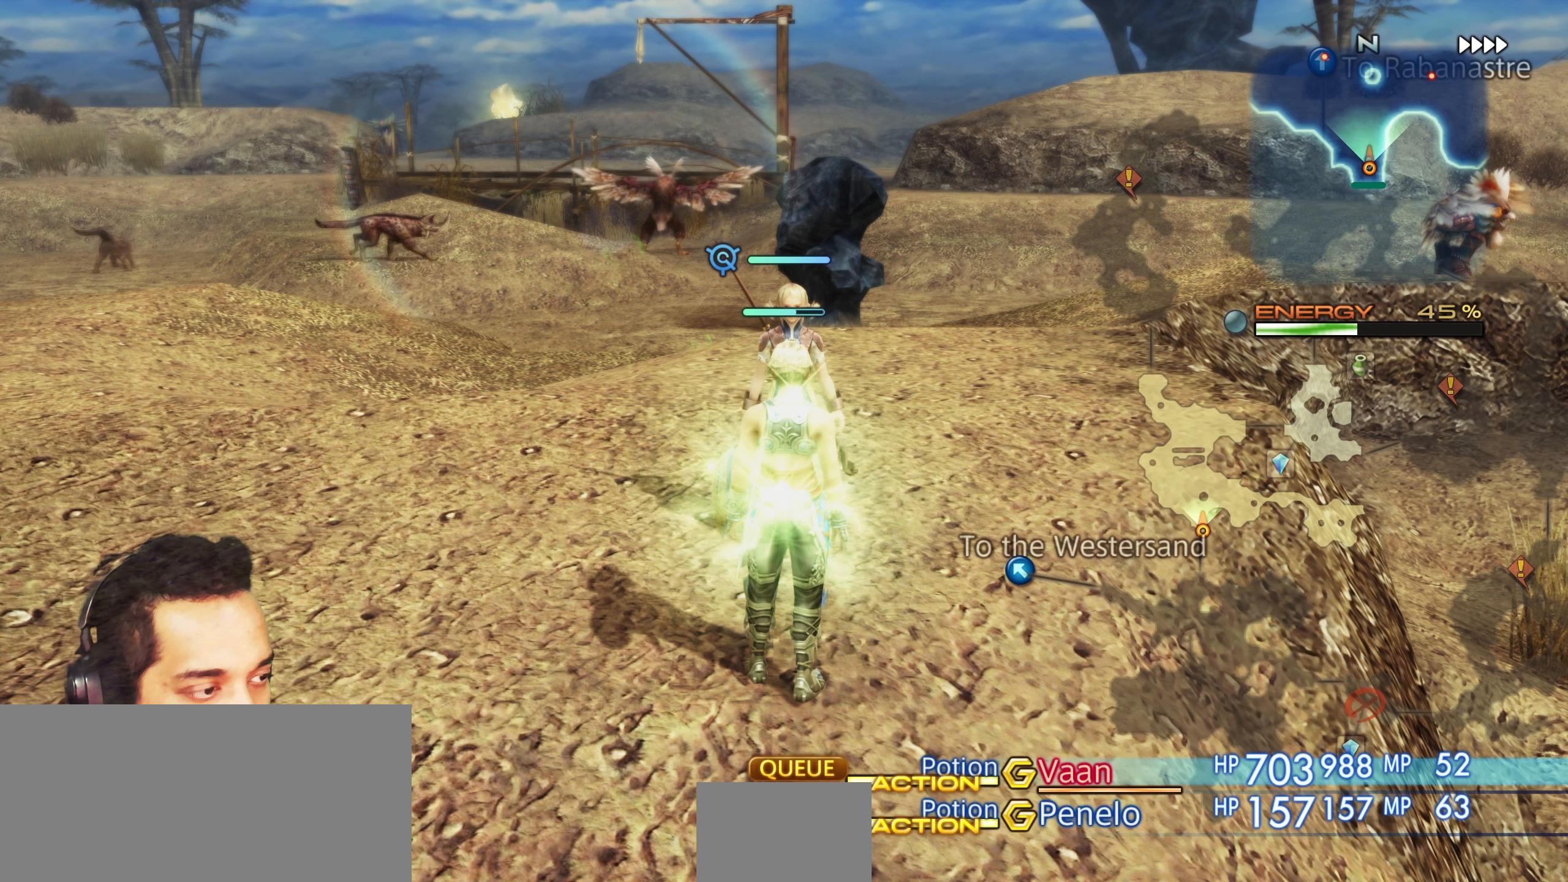
{"buttons": [], "left_stick": "center", "right_stick": "center", "events": []}
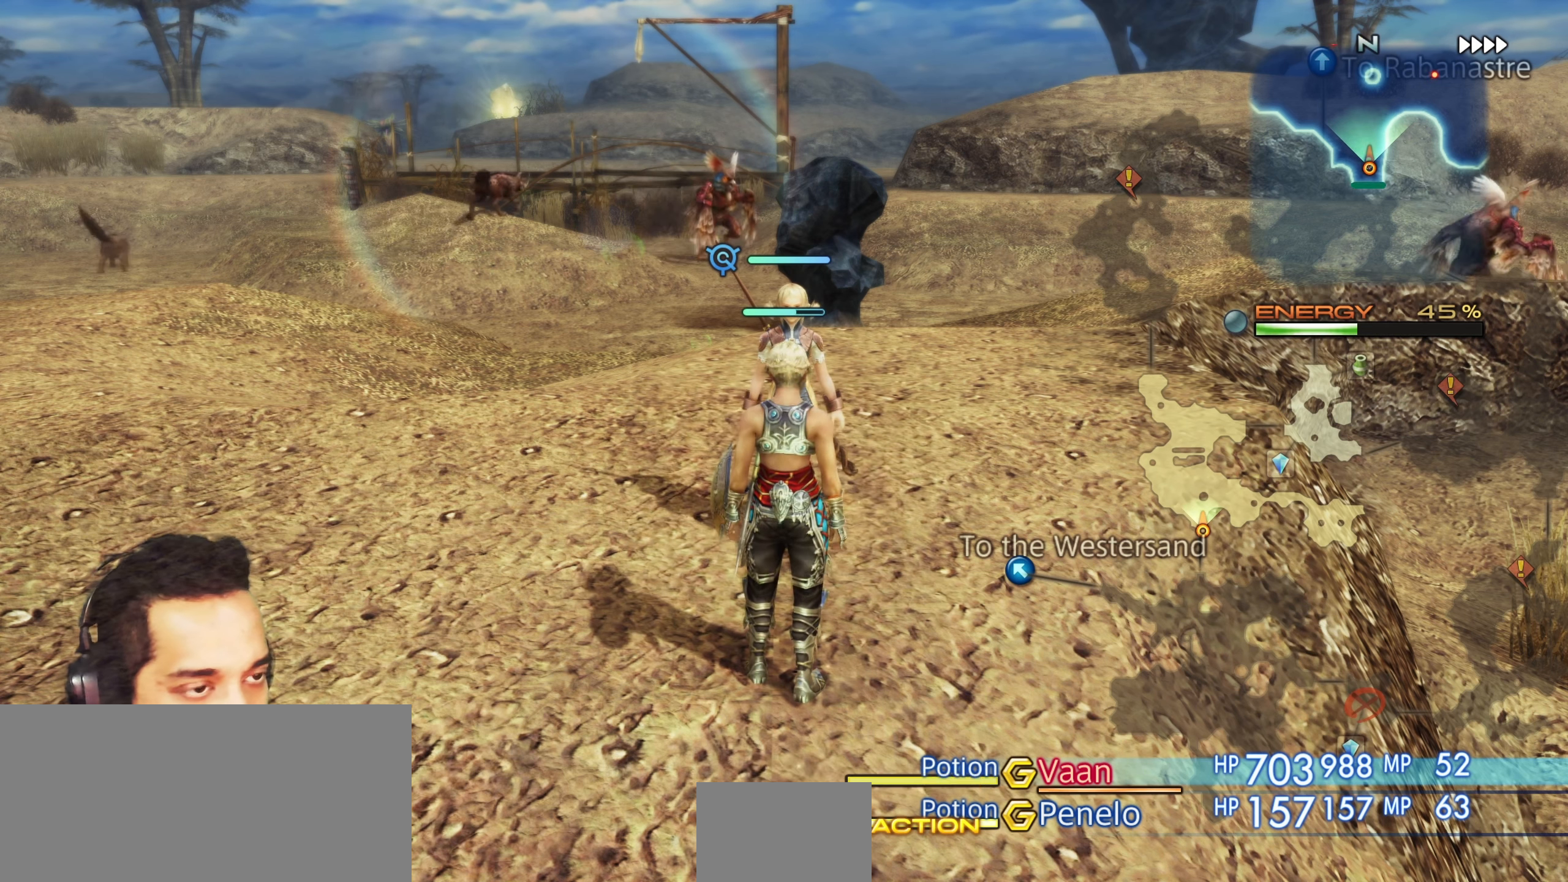
{"buttons": [], "left_stick": "center", "right_stick": "center"}
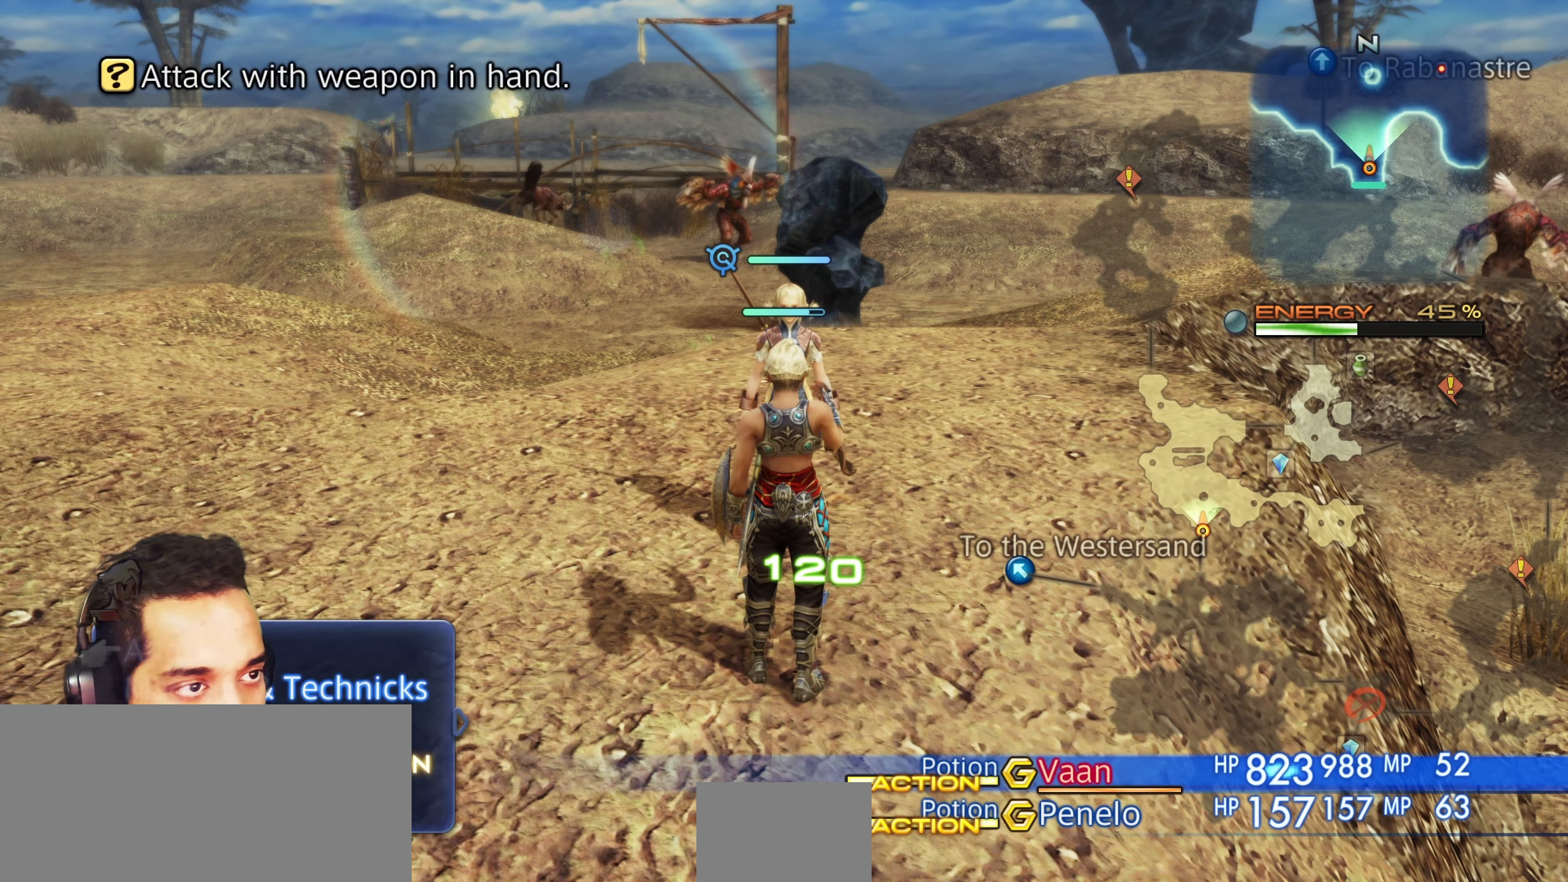
{"buttons": [], "left_stick": "center", "right_stick": "center"}
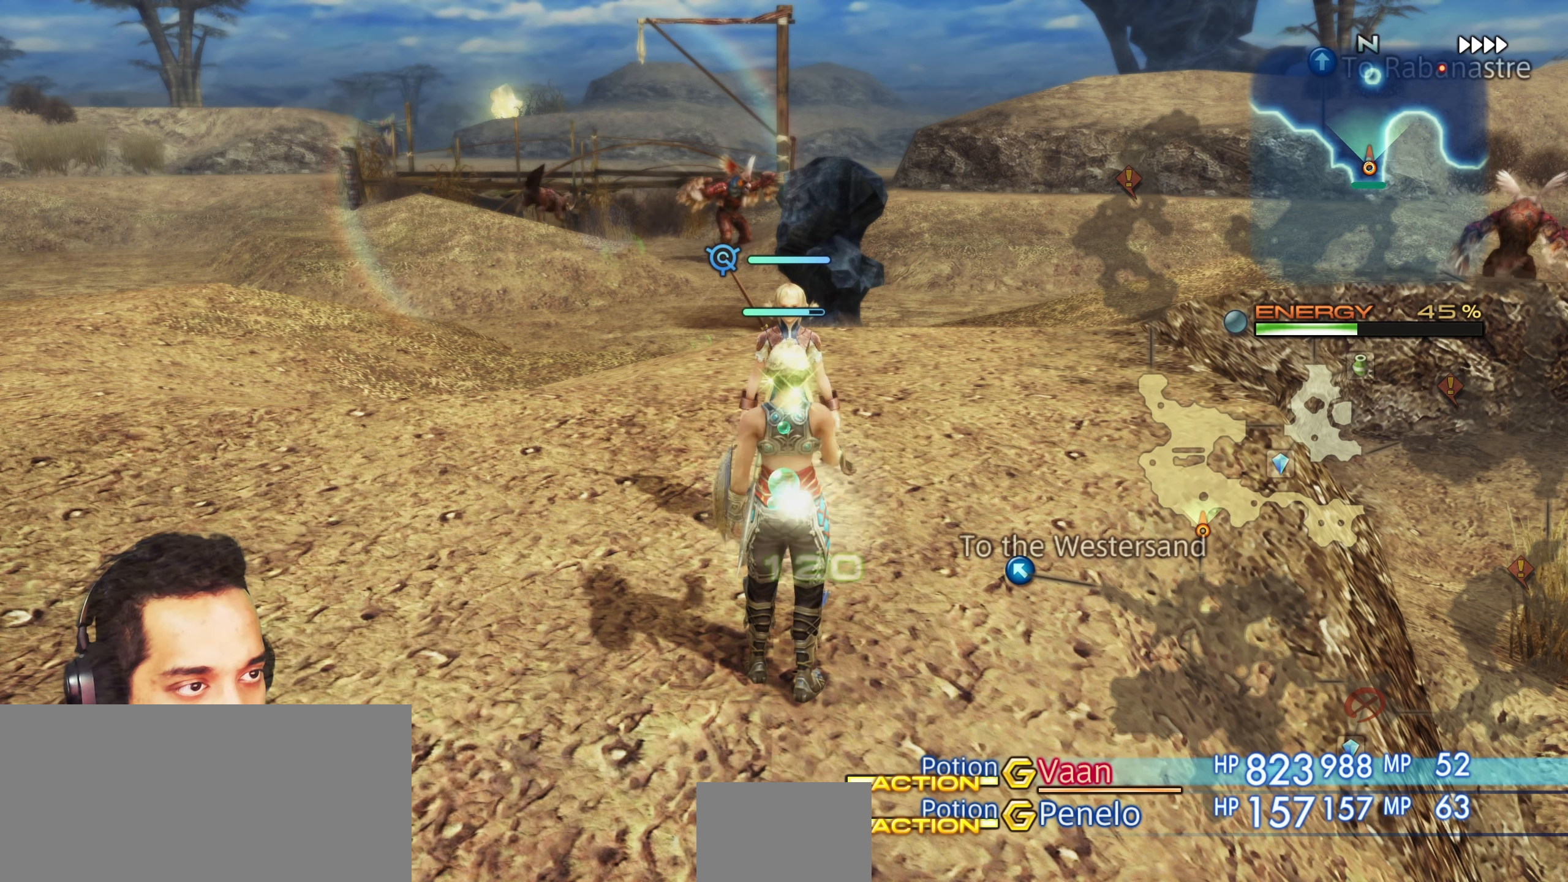
{"buttons": [], "left_stick": "center", "right_stick": "center", "events": []}
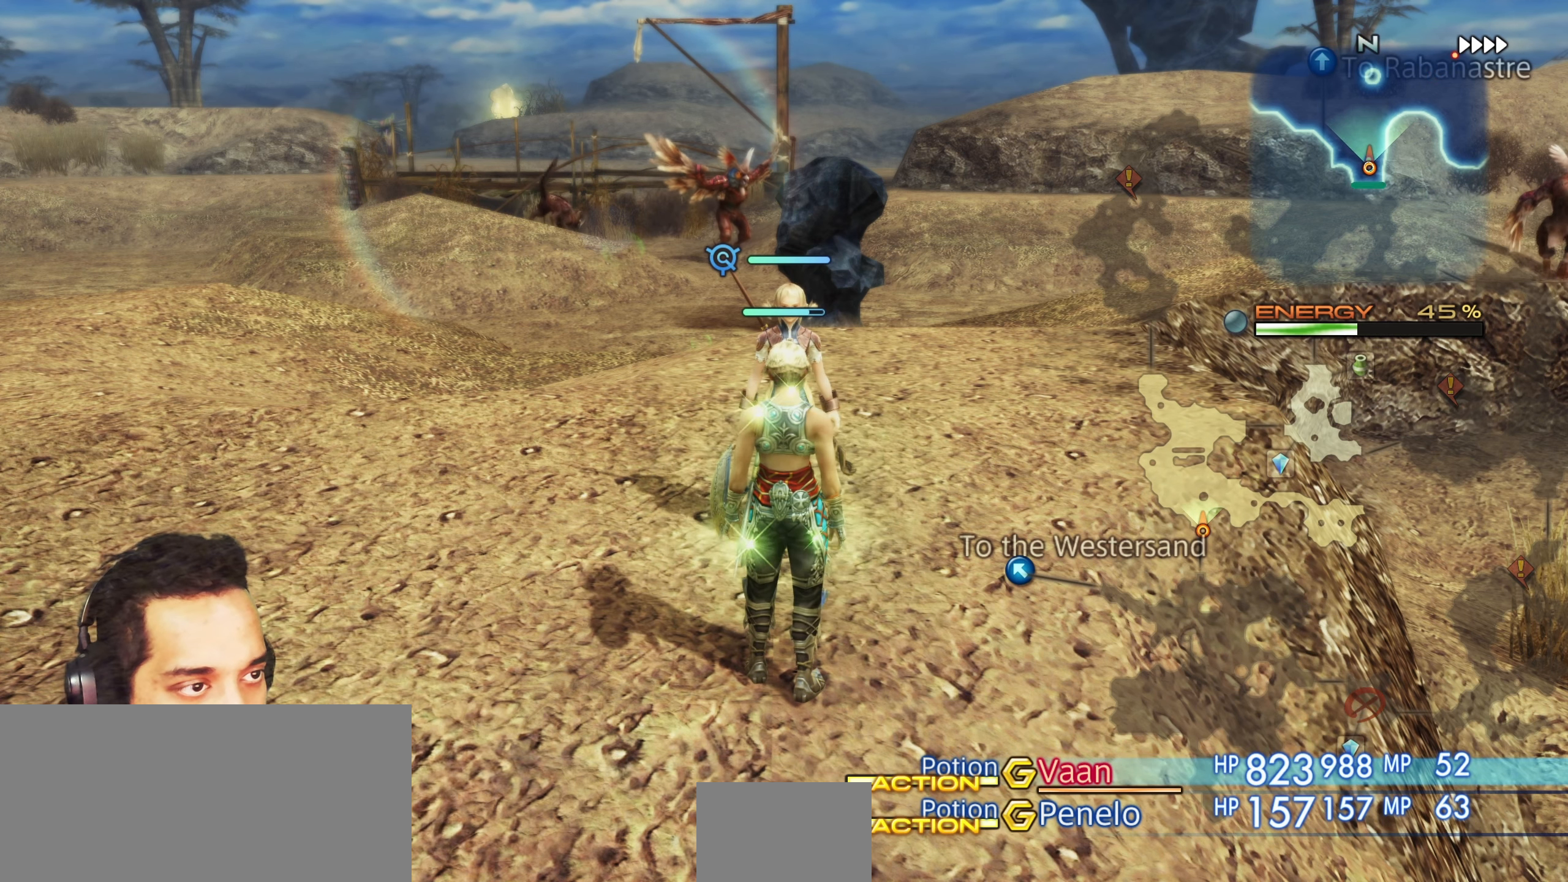
{"buttons": [], "left_stick": "center", "right_stick": "center"}
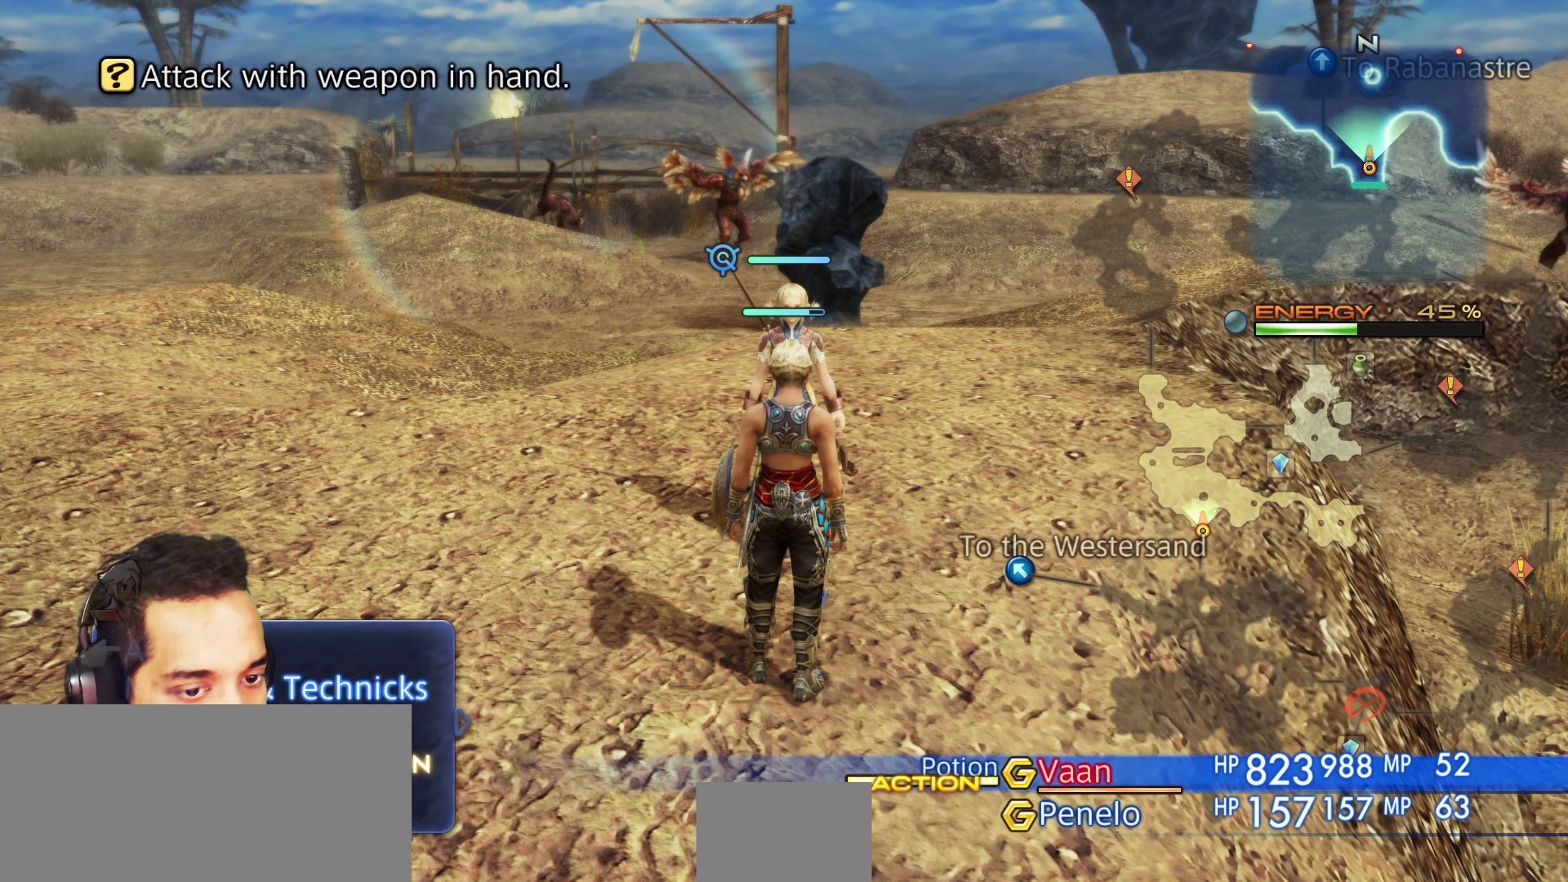
{"buttons": ["DPAD_DOWN"], "left_stick": "center", "right_stick": "center", "events": [[33, "DPAD_DOWN", "down"], [100, "DPAD_DOWN", "up"], [167, "DPAD_DOWN", "down"], [250, "DPAD_DOWN", "up"], [333, "DPAD_DOWN", "down"], [417, "DPAD_DOWN", "up"], [467, "DPAD_DOWN", "down"]]}
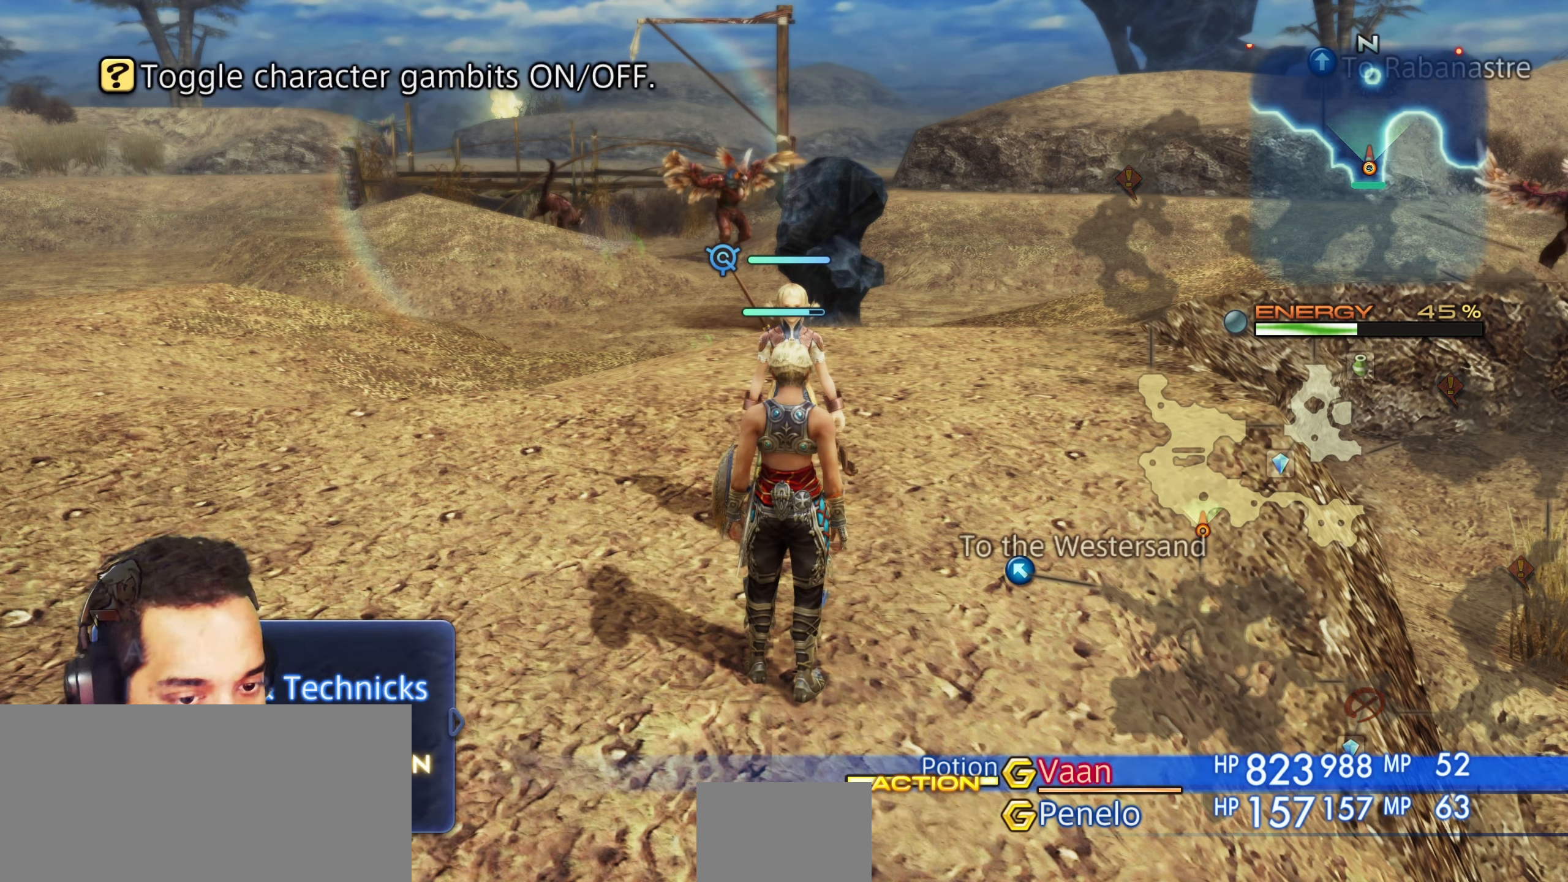
{"buttons": [], "left_stick": "center", "right_stick": "center", "events": [[83, "DPAD_DOWN", "up"]]}
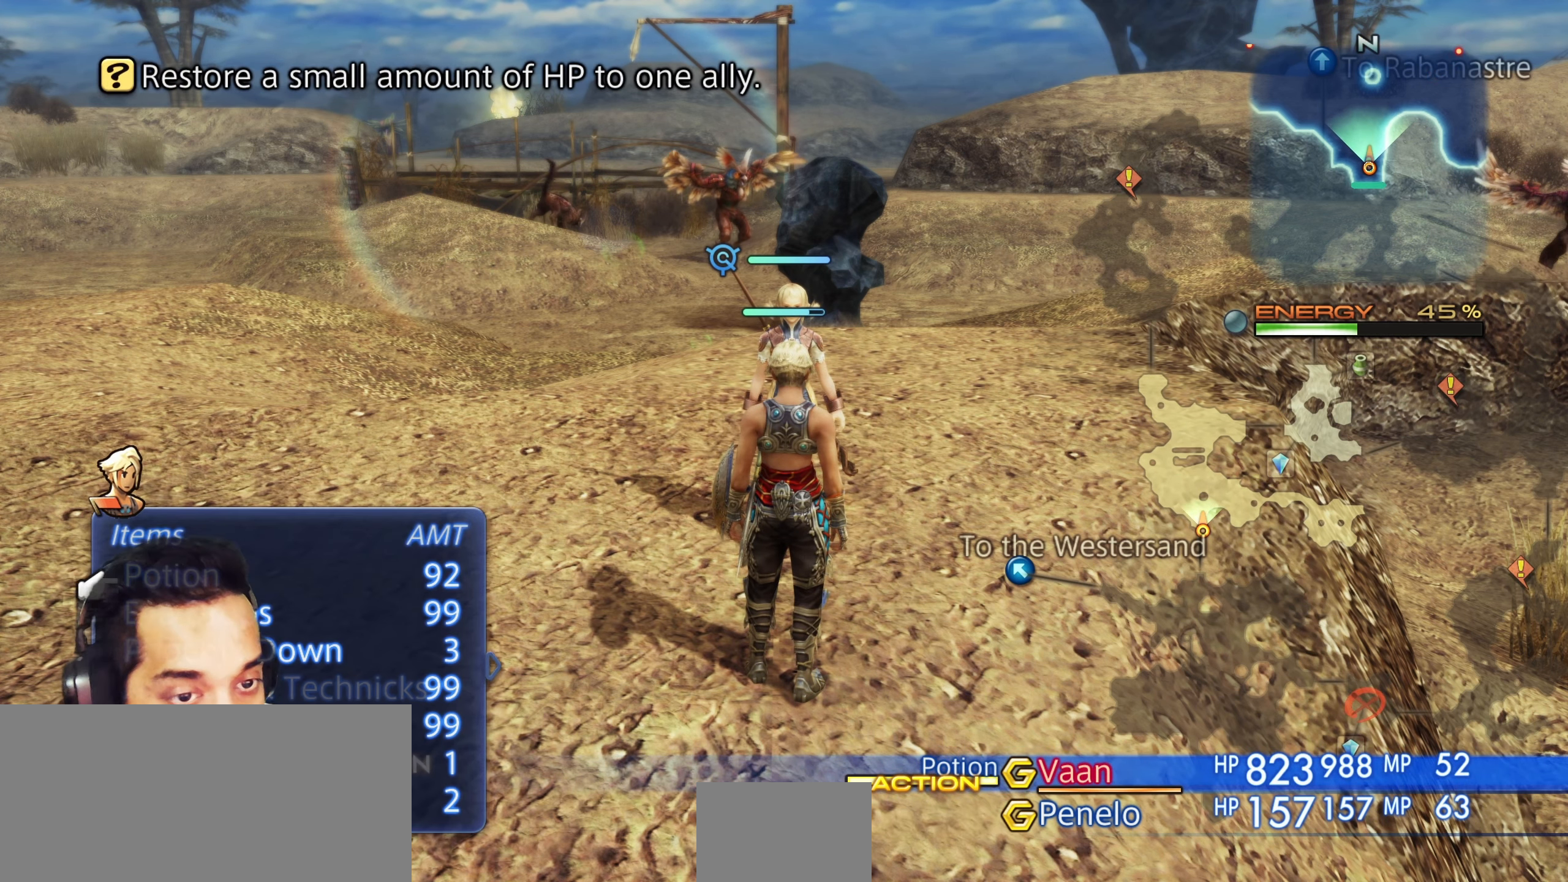
{"buttons": [], "left_stick": "center", "right_stick": "center", "events": []}
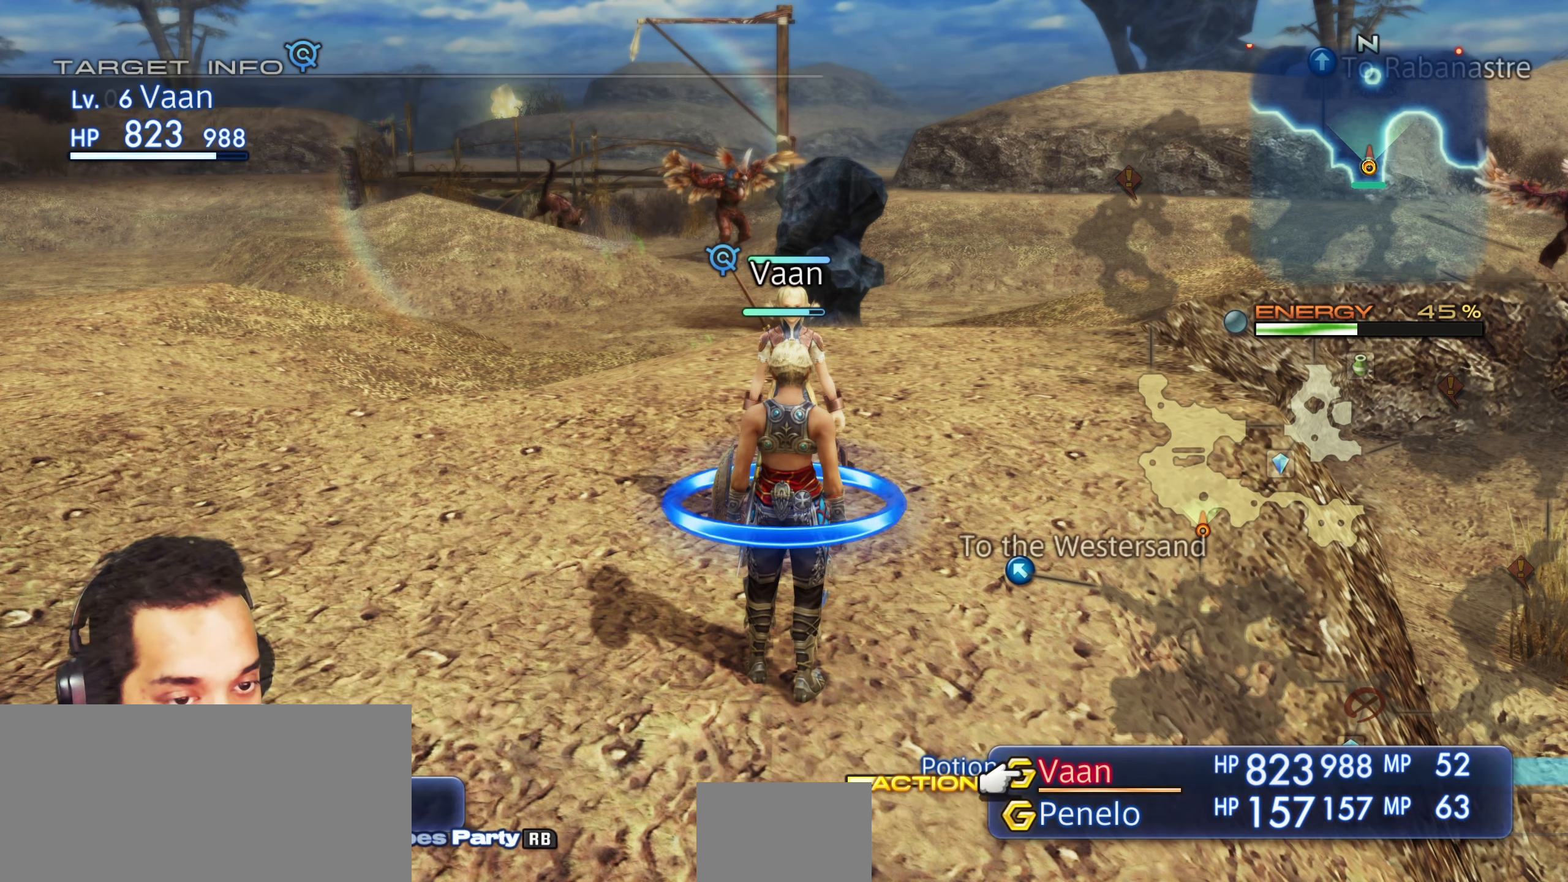
{"buttons": [], "left_stick": "center", "right_stick": "center", "events": []}
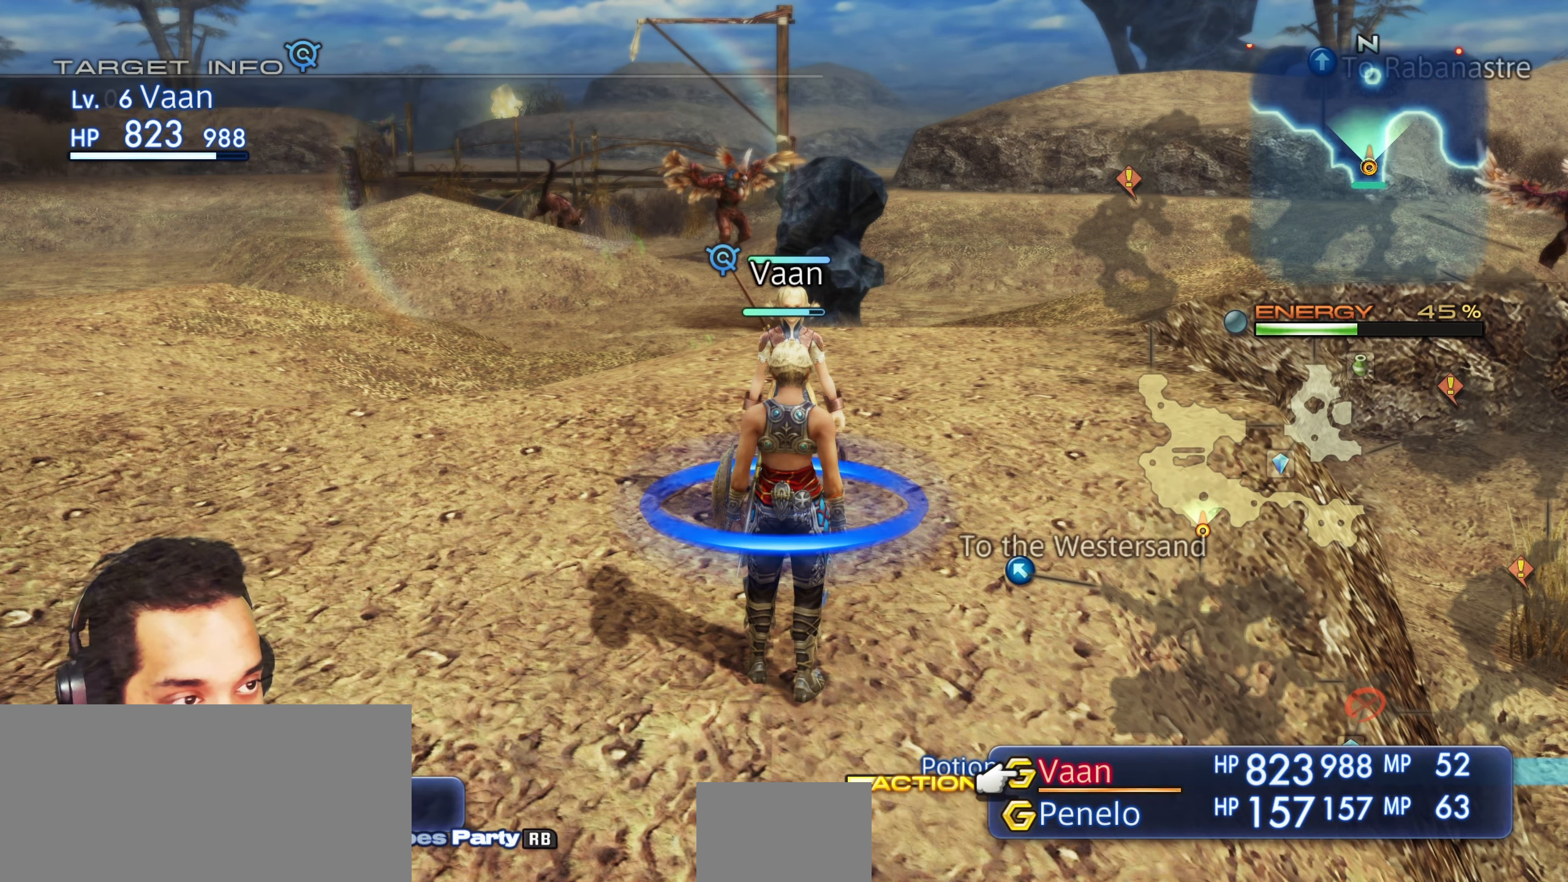
{"buttons": [], "left_stick": "center", "right_stick": "center", "events": []}
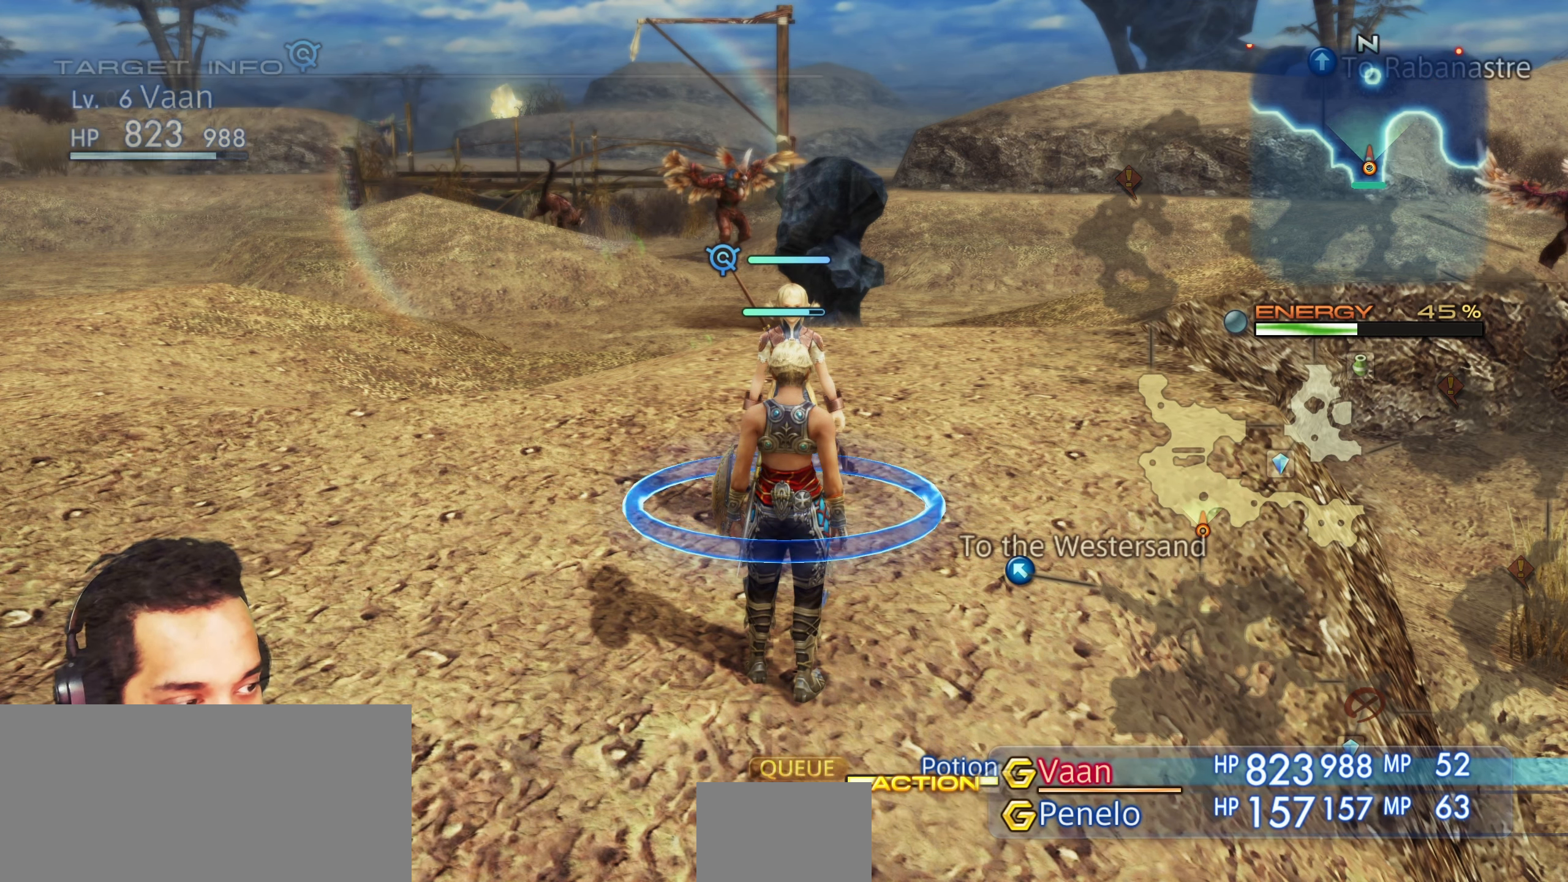
{"buttons": [], "left_stick": "center", "right_stick": "center", "events": []}
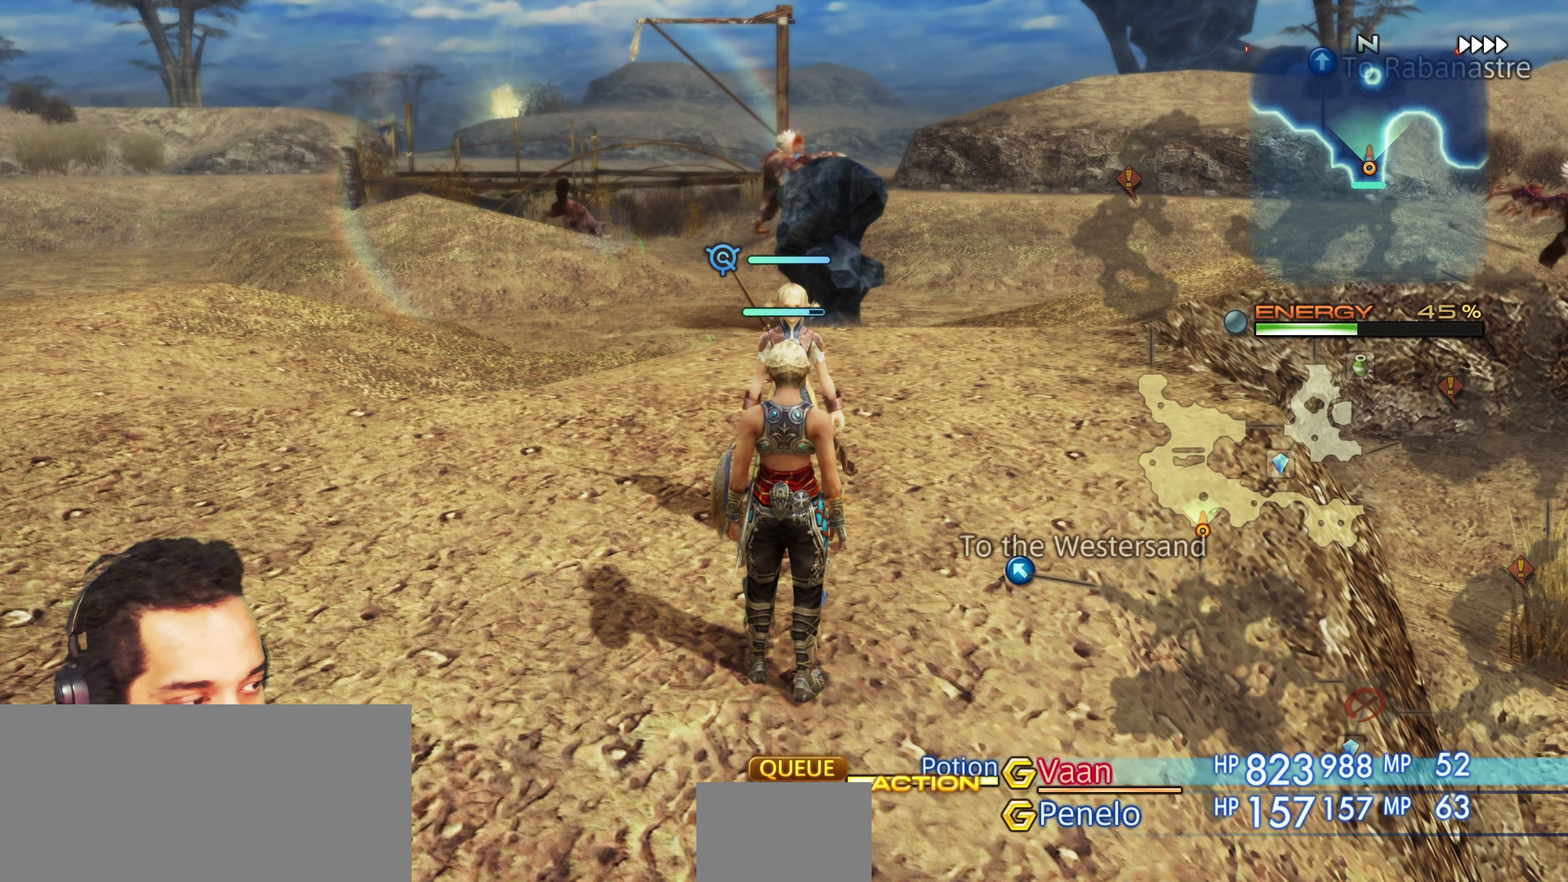
{"buttons": [], "left_stick": "center", "right_stick": "center", "events": []}
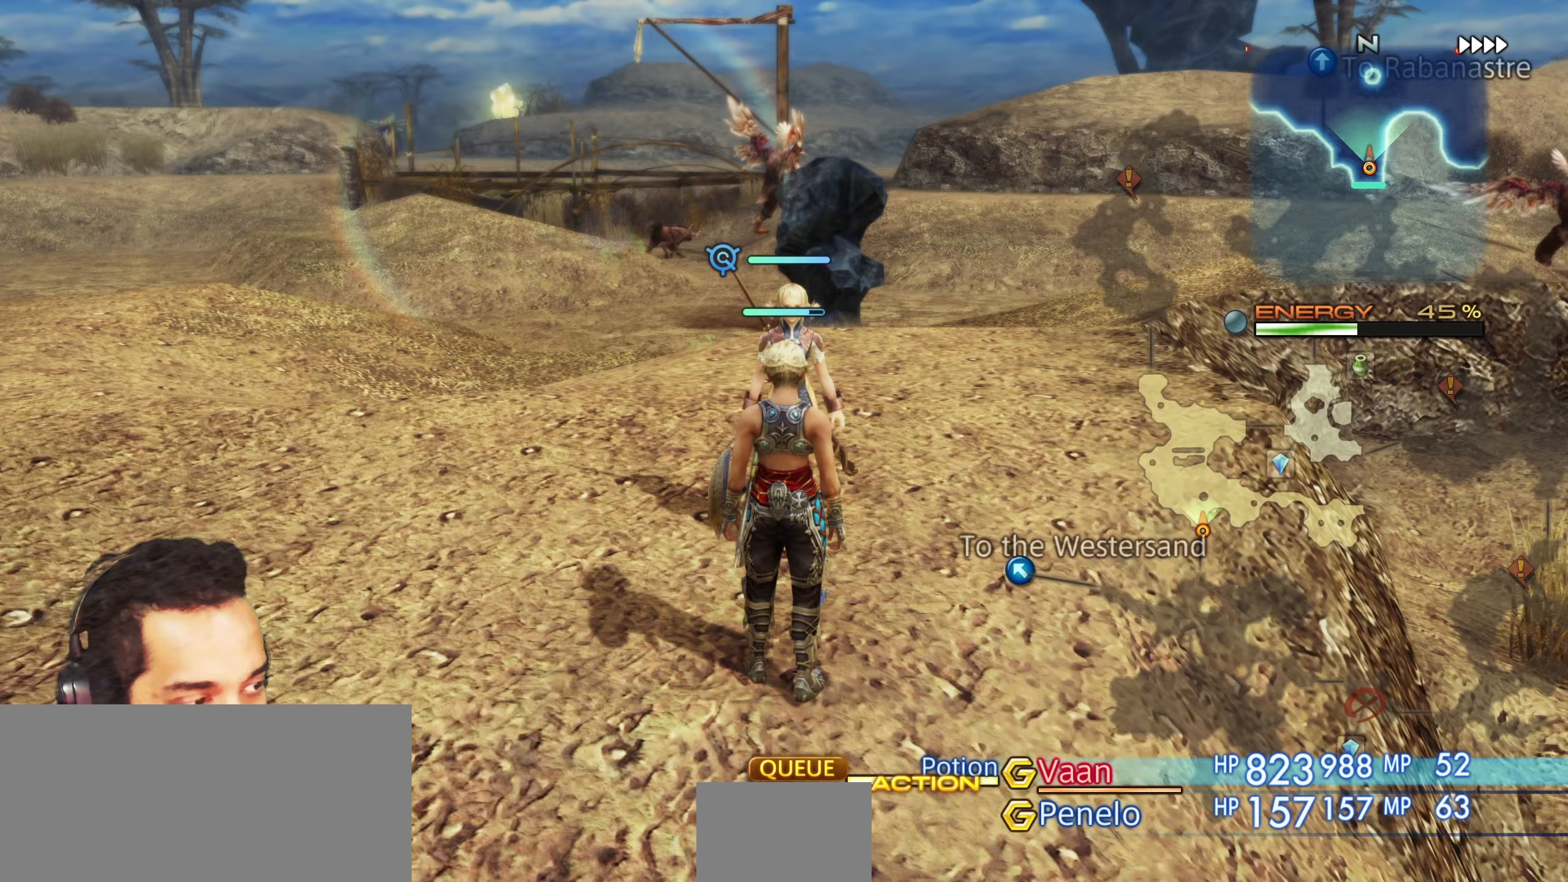
{"buttons": [], "left_stick": "center", "right_stick": "center", "events": []}
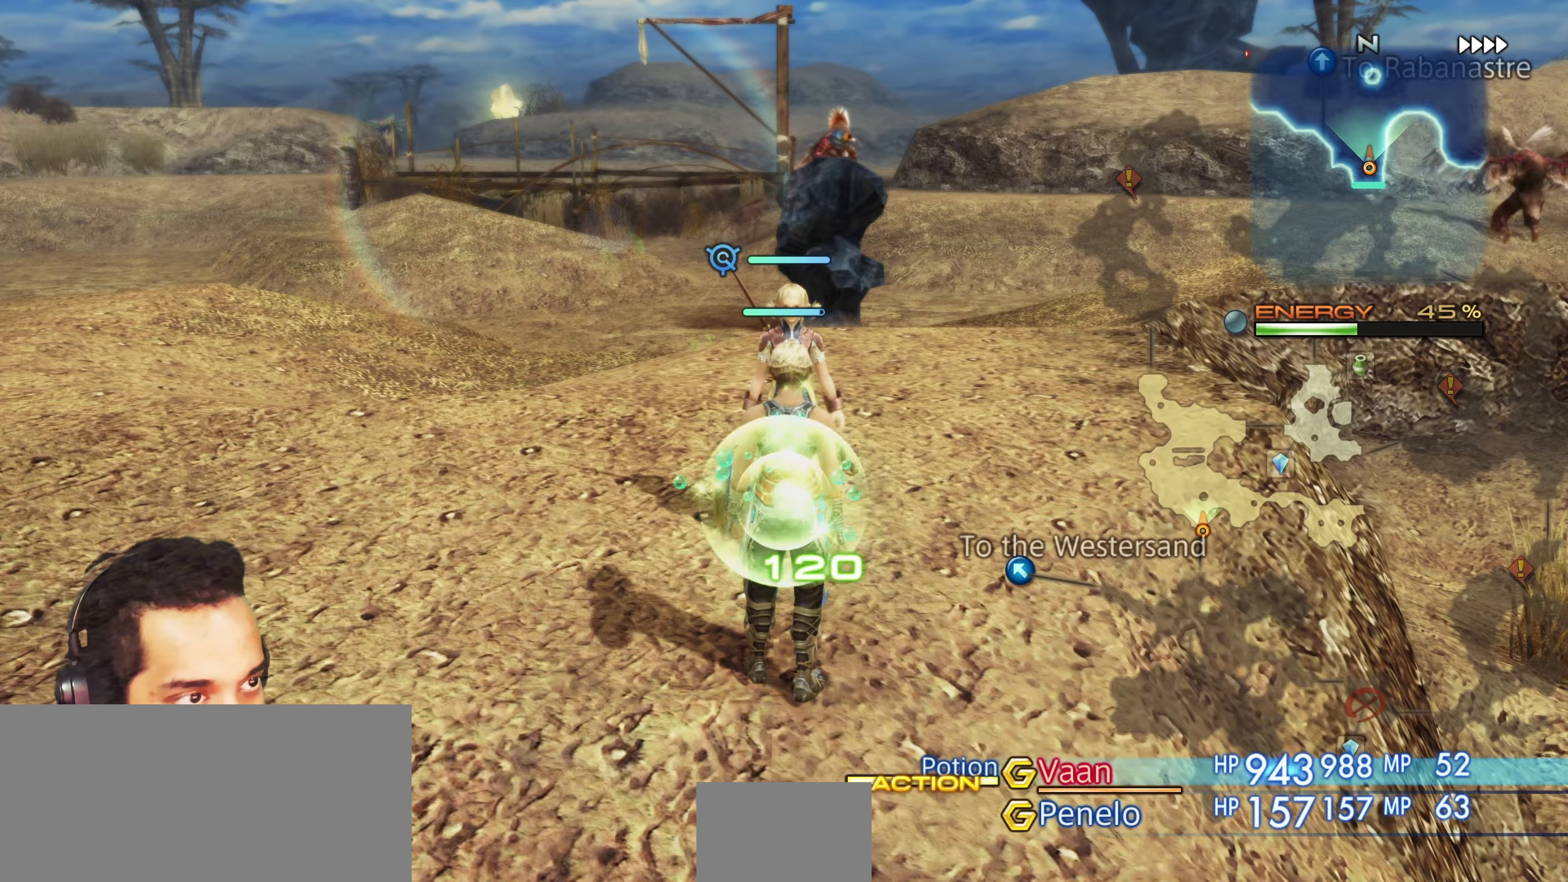
{"buttons": [], "left_stick": "center", "right_stick": "center", "events": []}